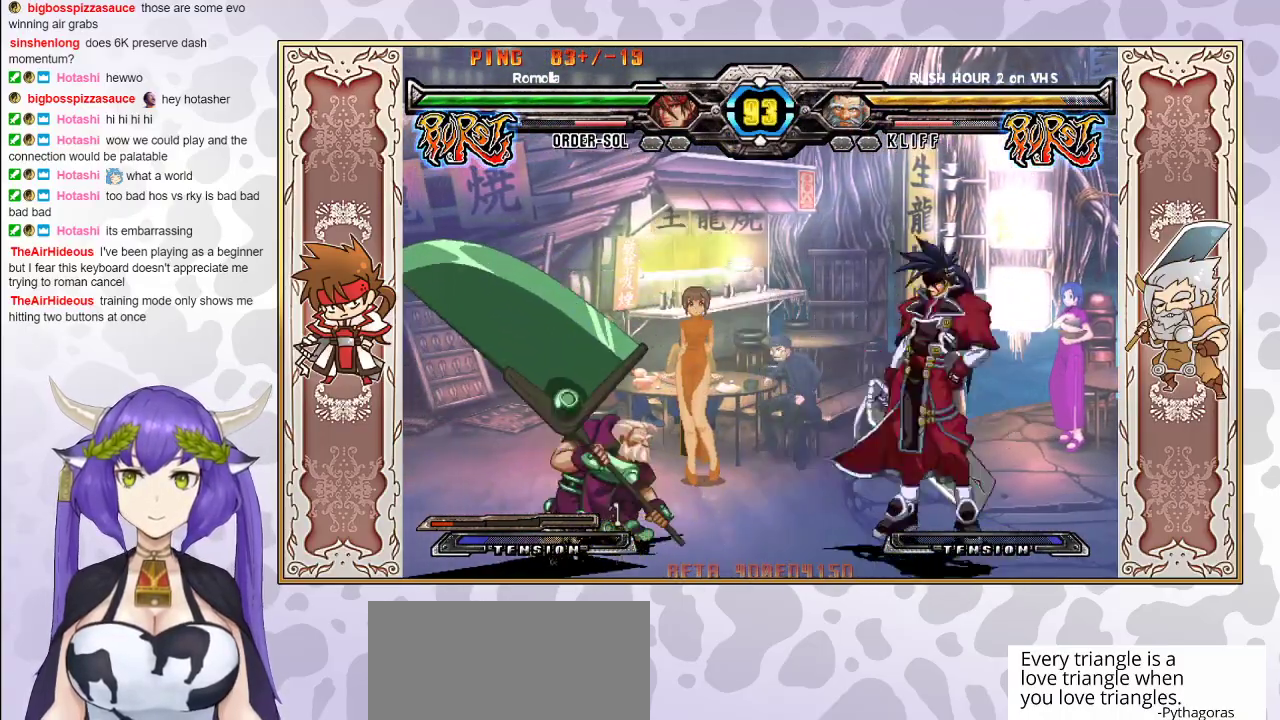
Gameplay with a controller (arcade stick); each line is a JSON object with the inputs held at the frame after it. "events" lists button and stick changes between this image and that frame as [ms after this image, input, new state], when the widget could be followed in between. Not read: L3 R3 left_stick.
{"buttons": [], "events": [[100, "CROSS", "down"], [200, "CROSS", "up"], [383, "CIRCLE", "down"], [483, "CIRCLE", "up"]]}
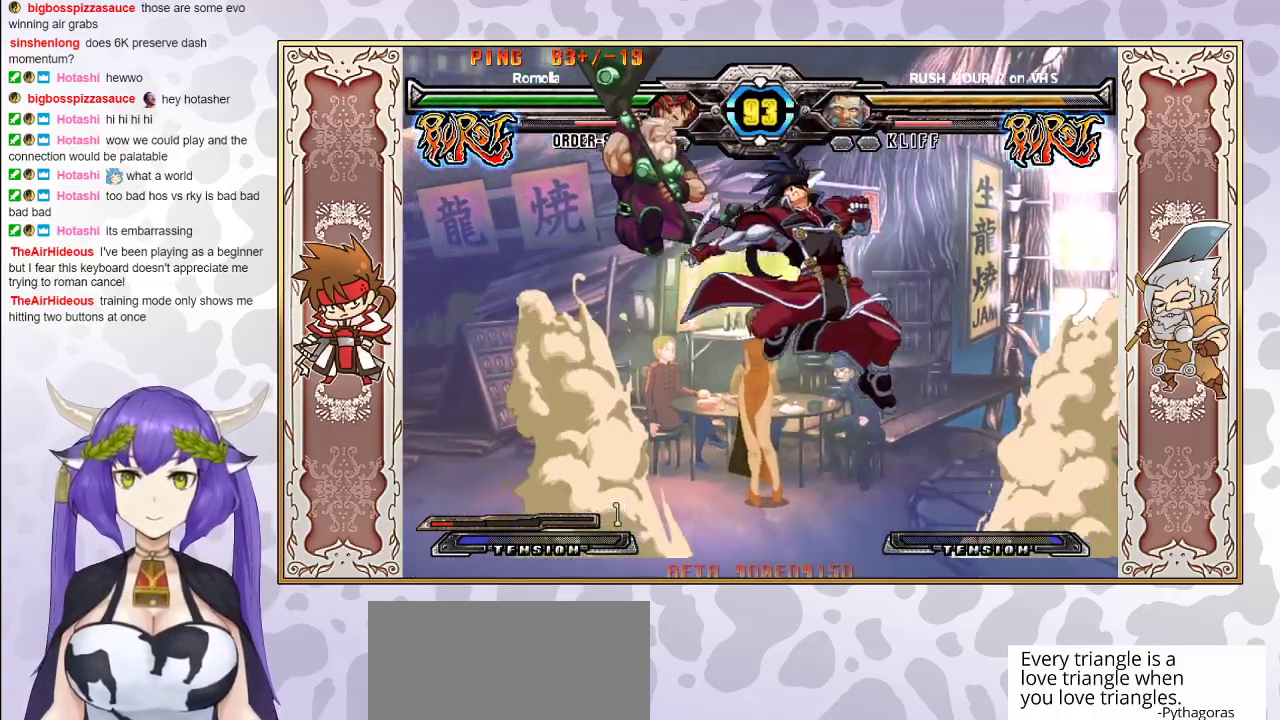
{"buttons": ["R1"], "events": [[283, "TRIANGLE", "down"], [367, "TRIANGLE", "up"], [467, "R1", "down"]]}
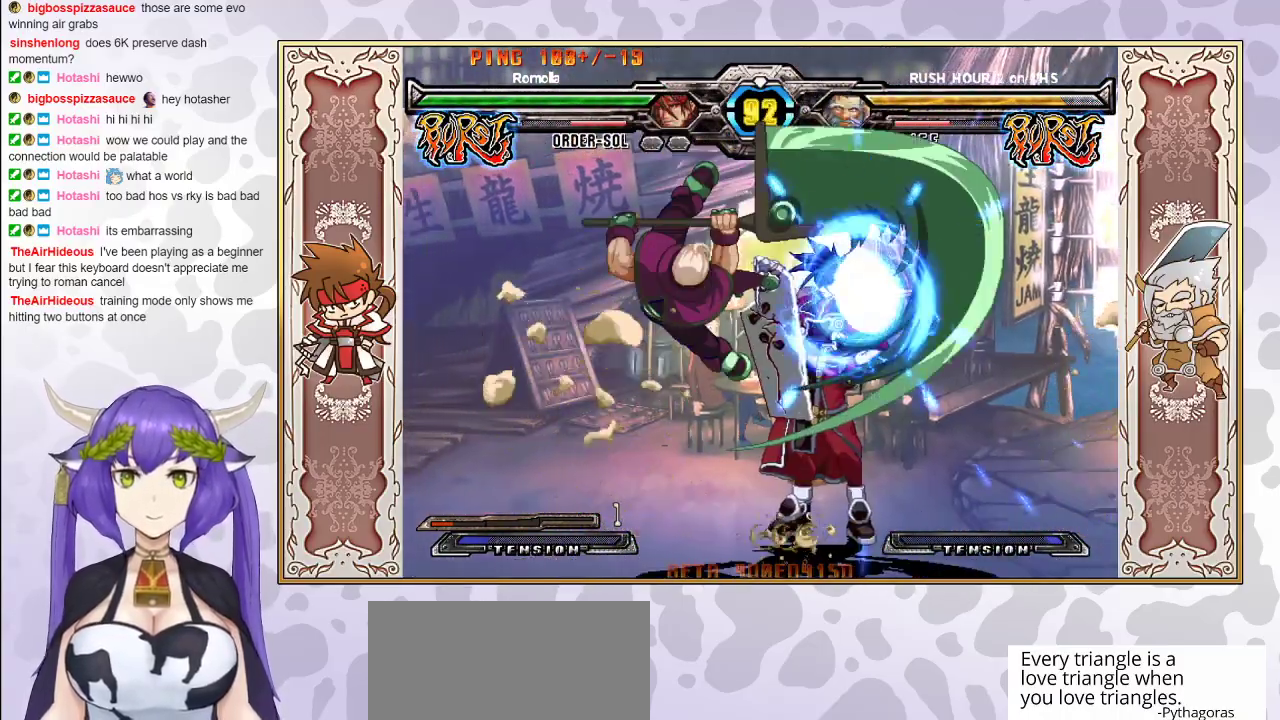
{"buttons": [], "events": [[33, "R1", "up"]]}
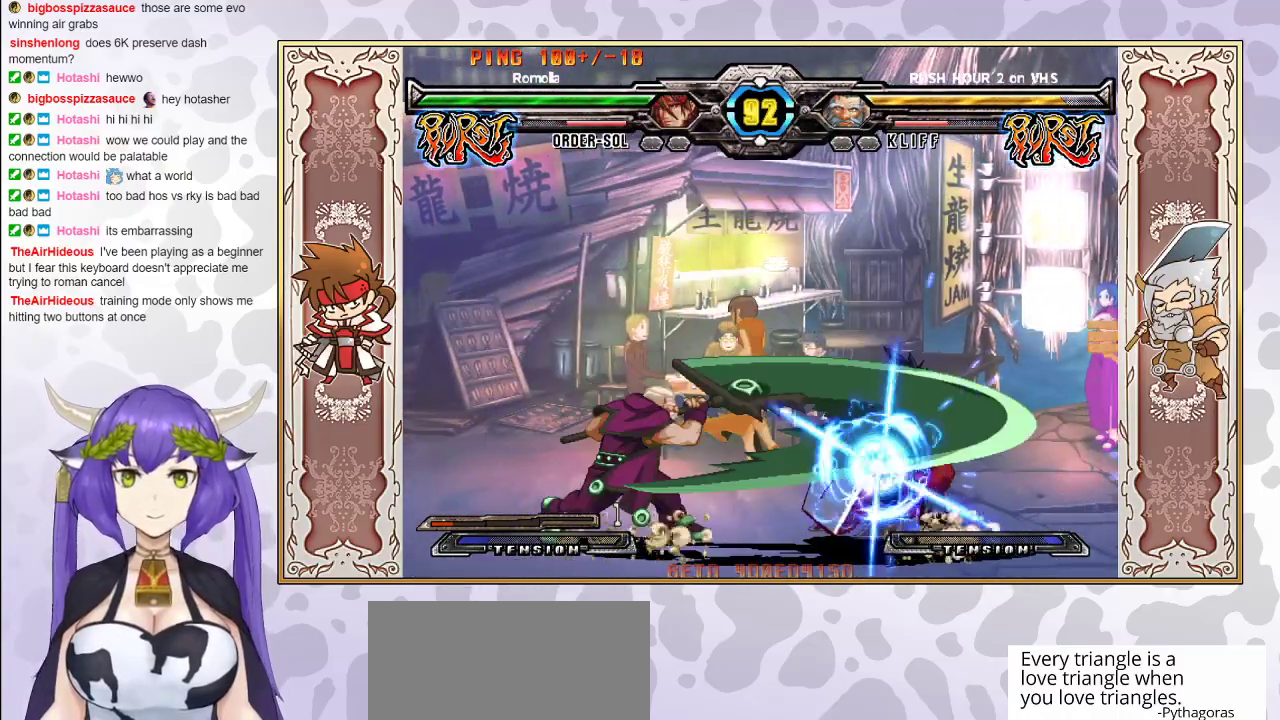
{"buttons": [], "events": []}
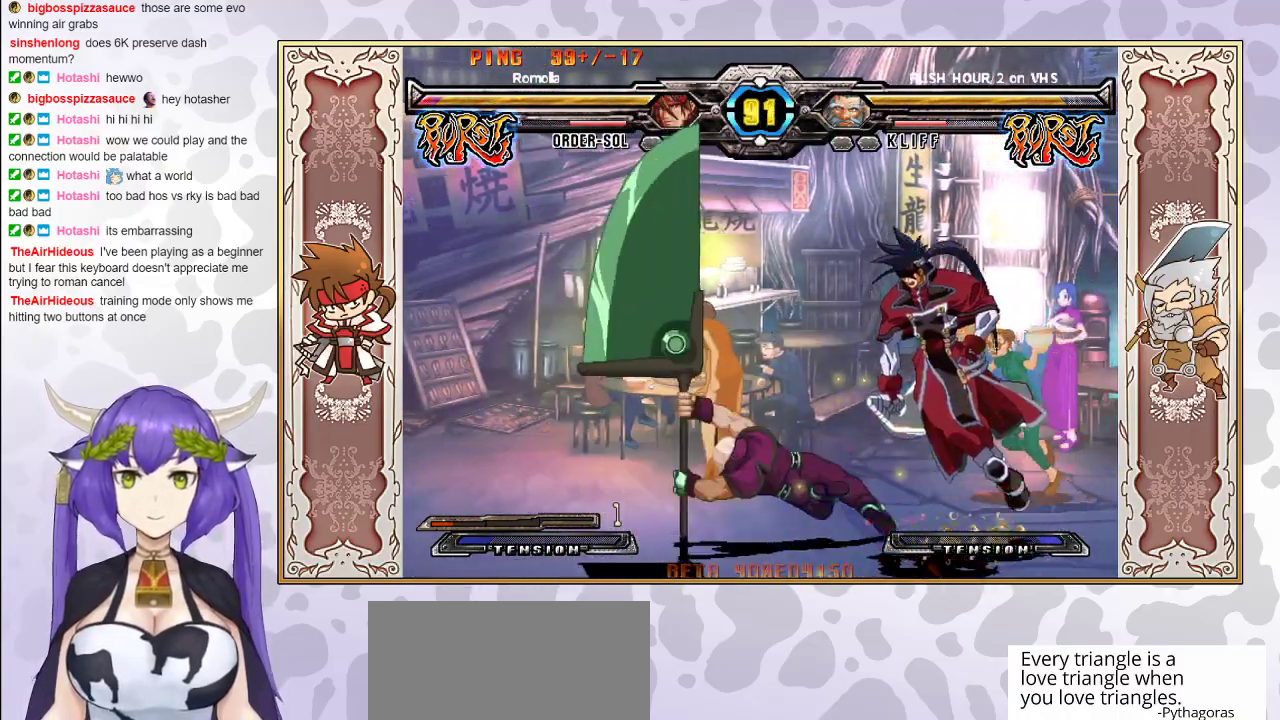
{"buttons": ["TRIANGLE"], "events": [[233, "TRIANGLE", "down"], [267, "CROSS", "down"], [300, "CROSS", "up"], [317, "TRIANGLE", "up"], [400, "TRIANGLE", "down"]]}
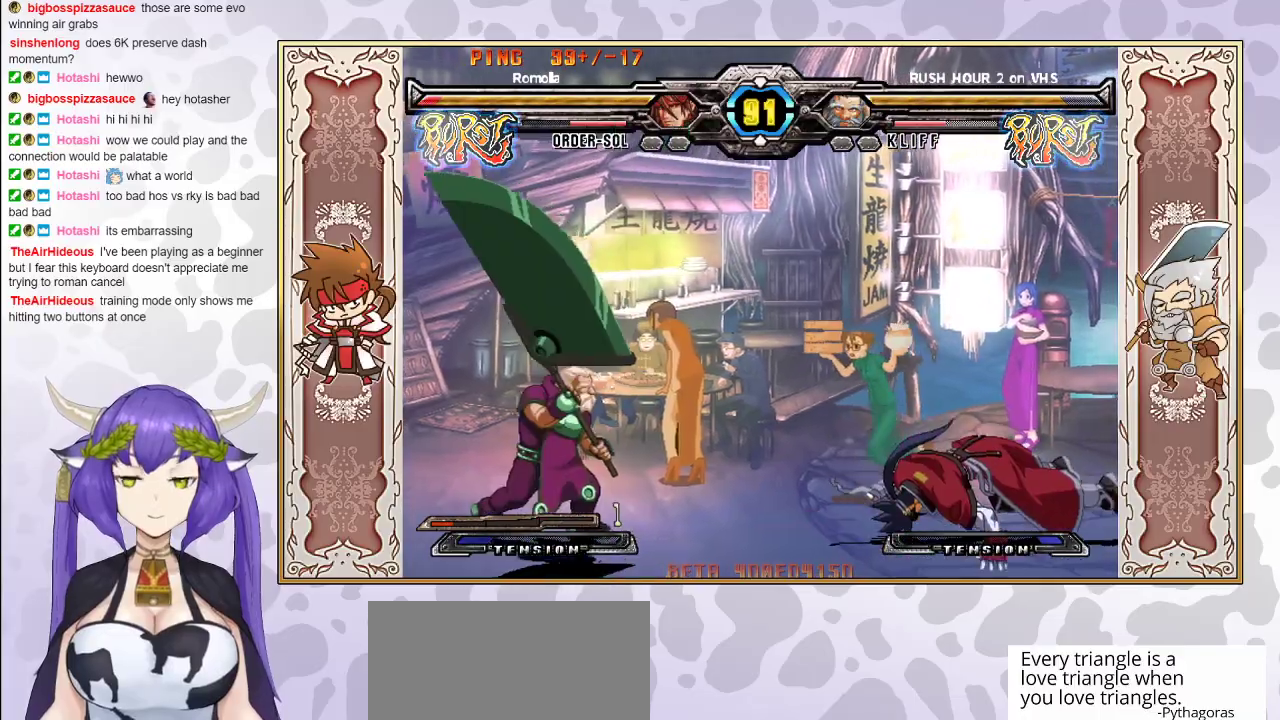
{"buttons": [], "events": [[133, "TRIANGLE", "up"]]}
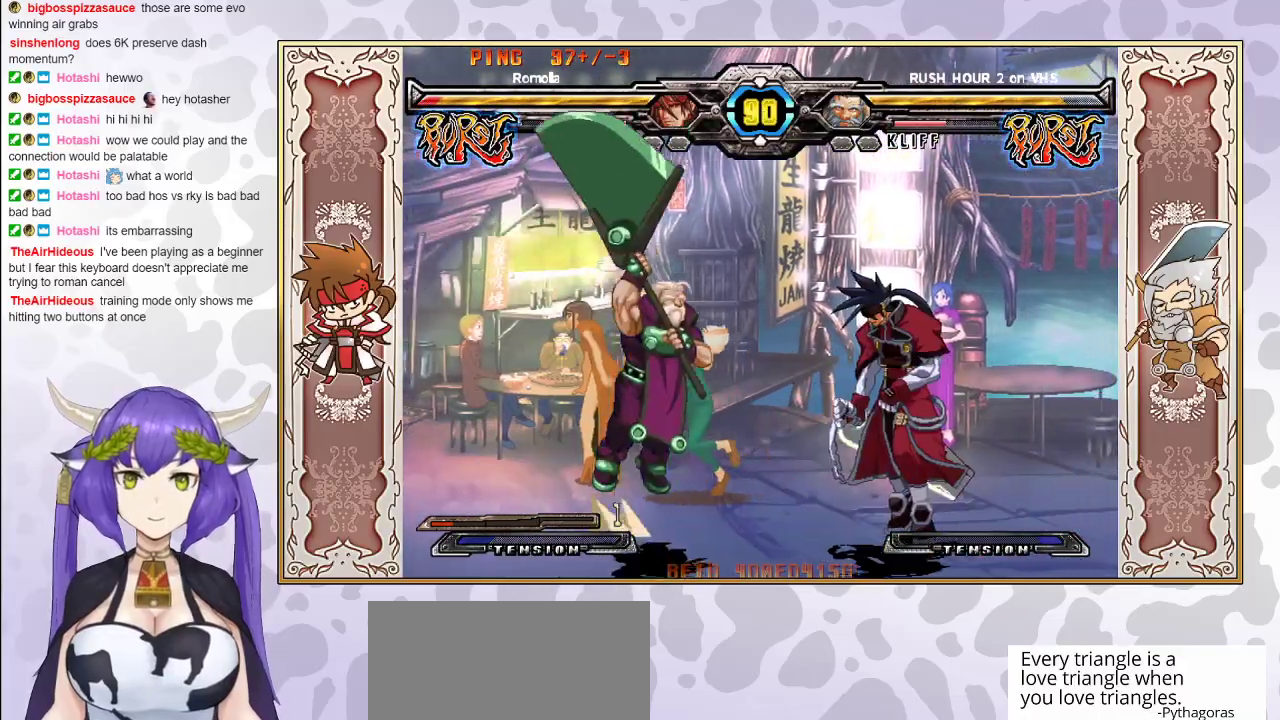
{"buttons": ["CIRCLE"], "events": [[450, "CIRCLE", "down"]]}
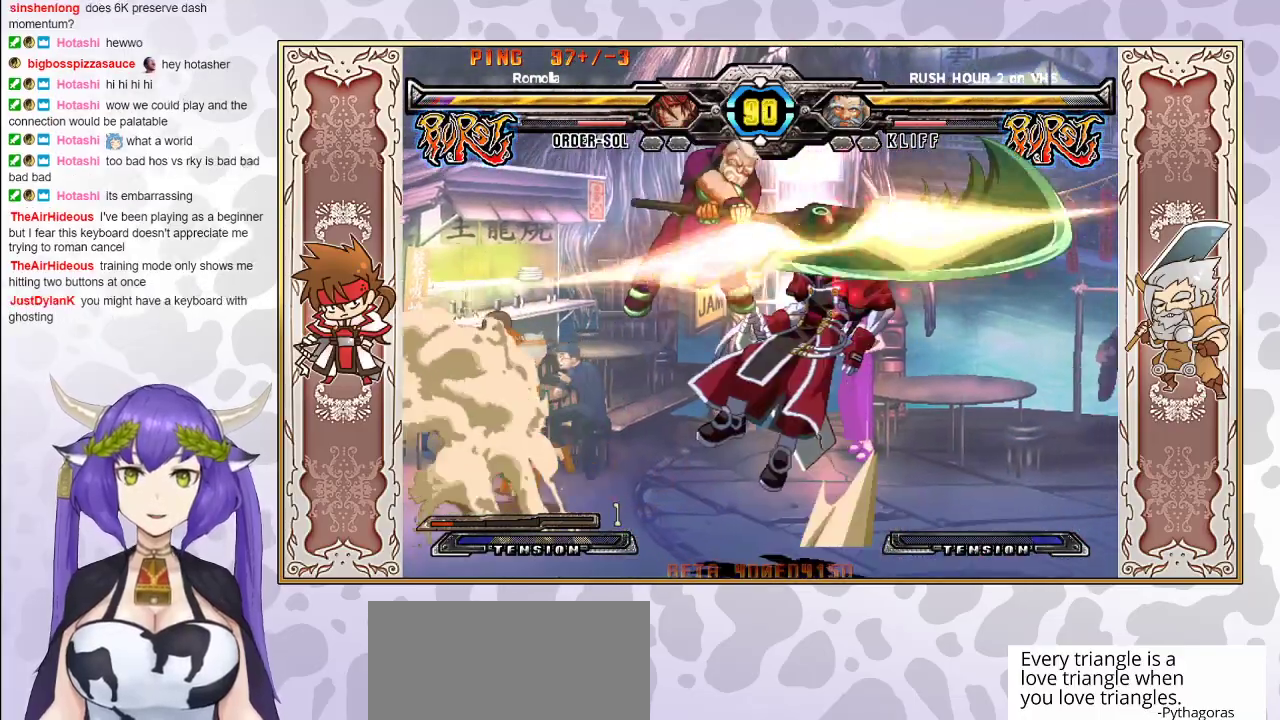
{"buttons": ["TRIANGLE"], "events": [[83, "CIRCLE", "up"], [300, "TRIANGLE", "down"], [317, "CROSS", "down"], [367, "CROSS", "up"], [367, "TRIANGLE", "up"], [433, "TRIANGLE", "down"], [450, "CROSS", "down"], [500, "CROSS", "up"]]}
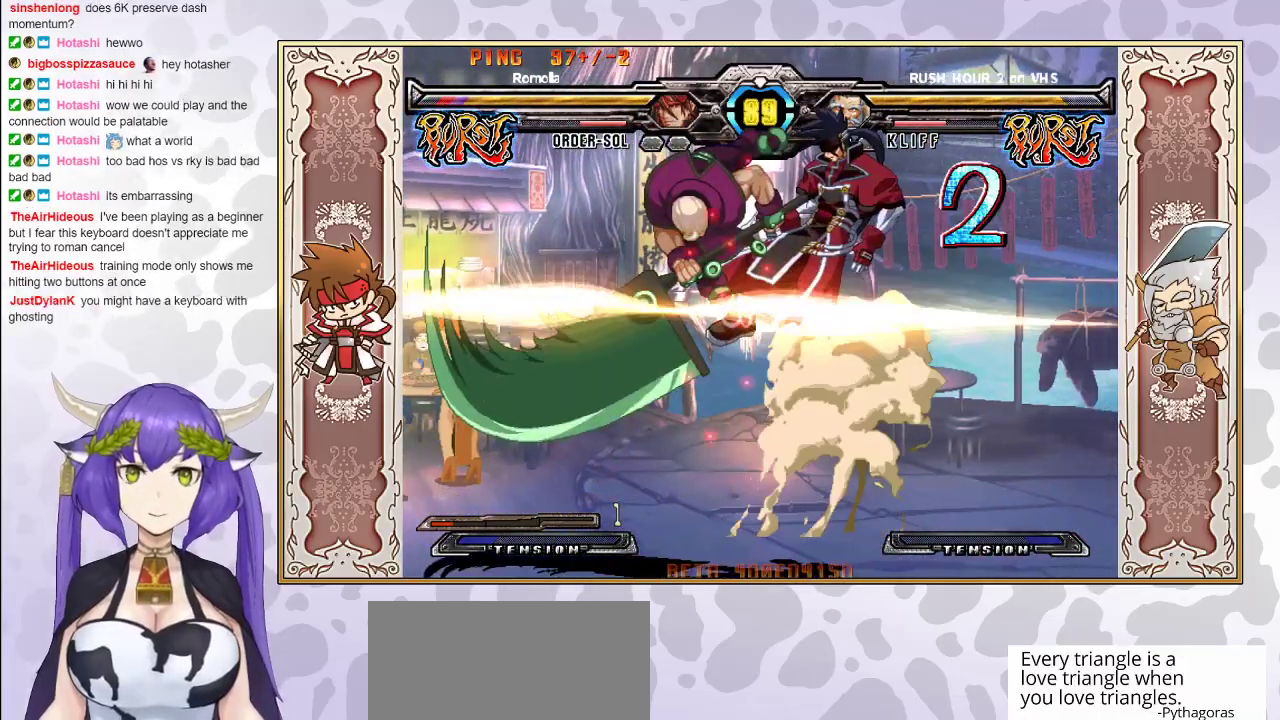
{"buttons": [], "events": [[67, "TRIANGLE", "up"], [200, "CROSS", "down"], [200, "TRIANGLE", "down"], [233, "CROSS", "up"], [250, "TRIANGLE", "up"], [317, "TRIANGLE", "down"], [333, "CROSS", "down"], [367, "CROSS", "up"], [383, "TRIANGLE", "up"], [417, "CROSS", "down"], [433, "TRIANGLE", "down"], [483, "CROSS", "up"], [500, "TRIANGLE", "up"]]}
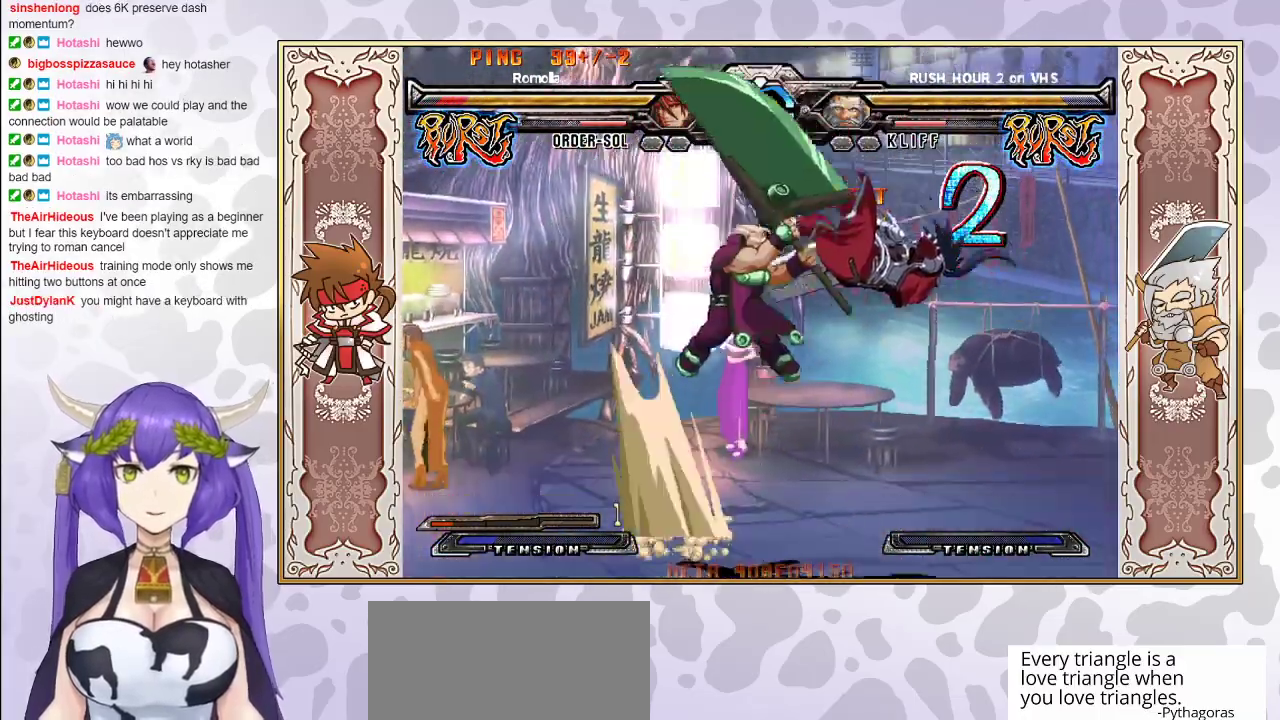
{"buttons": [], "events": [[417, "TRIANGLE", "down"], [433, "CROSS", "down"], [467, "CROSS", "up"], [483, "TRIANGLE", "up"]]}
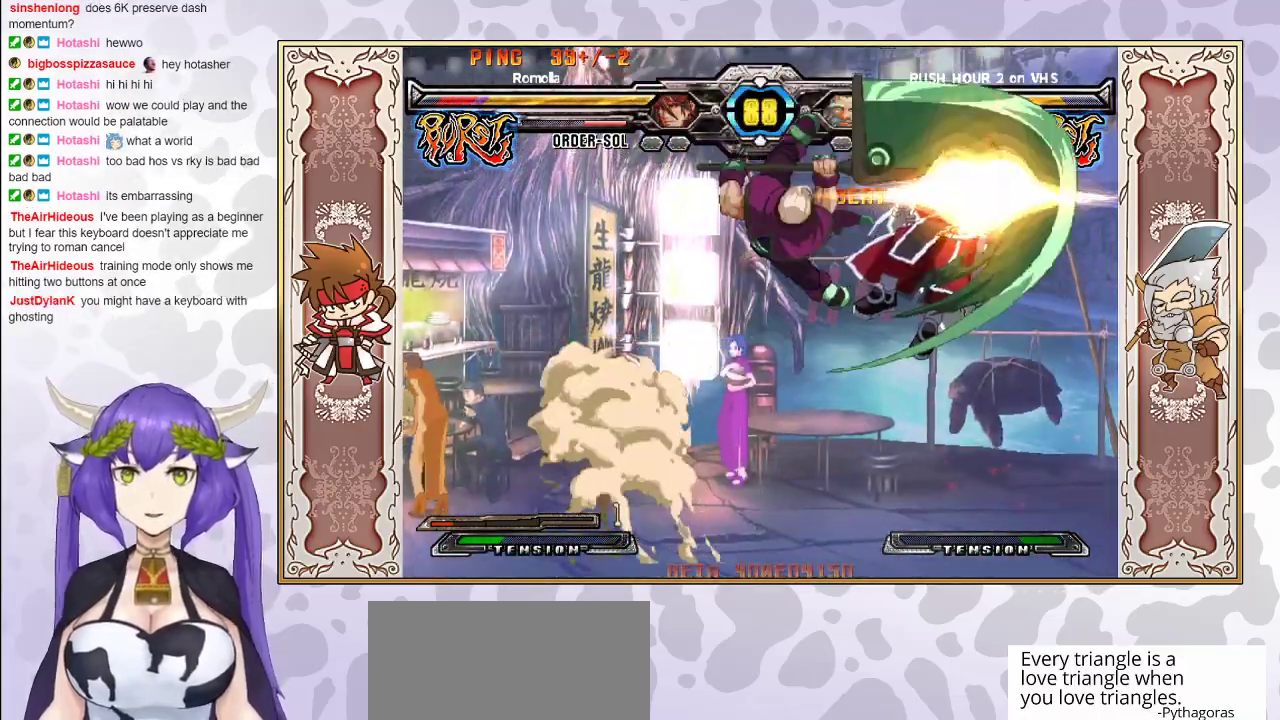
{"buttons": [], "events": [[67, "CROSS", "down"], [67, "TRIANGLE", "down"], [133, "CROSS", "up"], [150, "TRIANGLE", "up"], [233, "CROSS", "down"], [267, "TRIANGLE", "down"], [317, "CROSS", "up"], [317, "TRIANGLE", "up"], [400, "CROSS", "down"], [400, "TRIANGLE", "down"], [467, "CROSS", "up"], [483, "TRIANGLE", "up"]]}
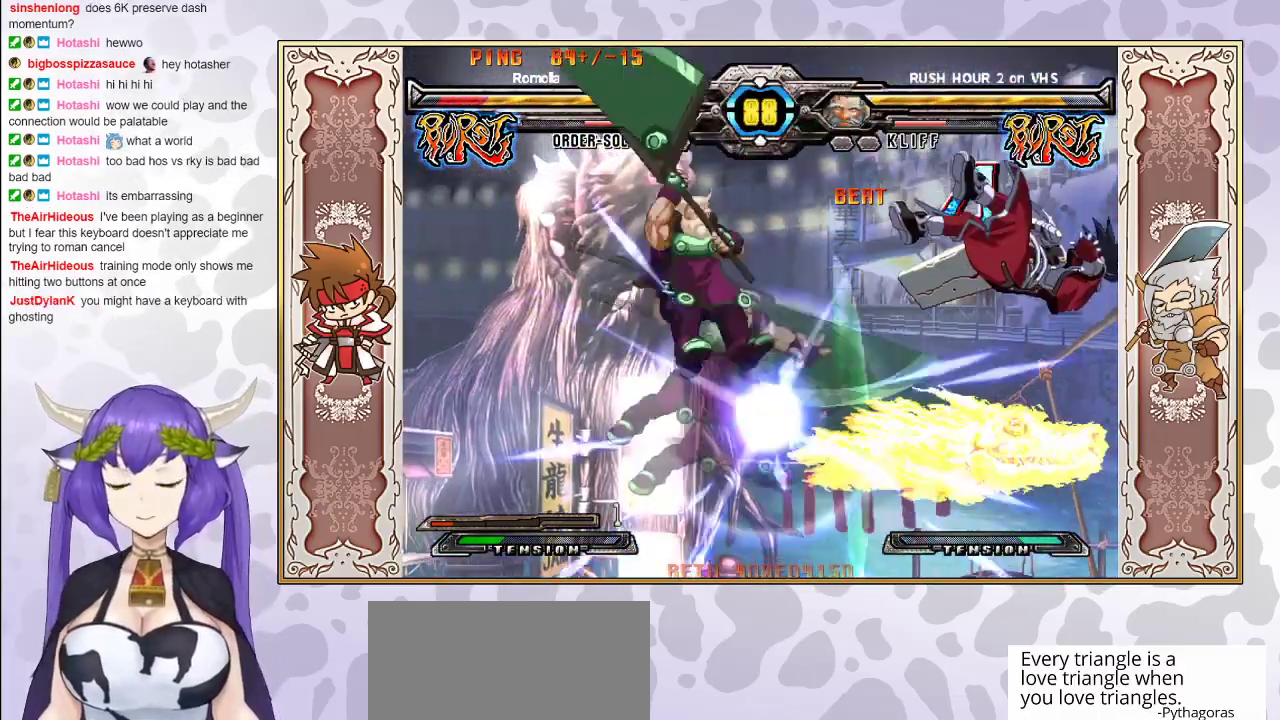
{"buttons": [], "events": [[33, "CROSS", "down"], [33, "TRIANGLE", "down"], [117, "CROSS", "up"], [117, "TRIANGLE", "up"], [167, "CROSS", "down"], [167, "TRIANGLE", "down"], [283, "CROSS", "up"], [317, "TRIANGLE", "up"]]}
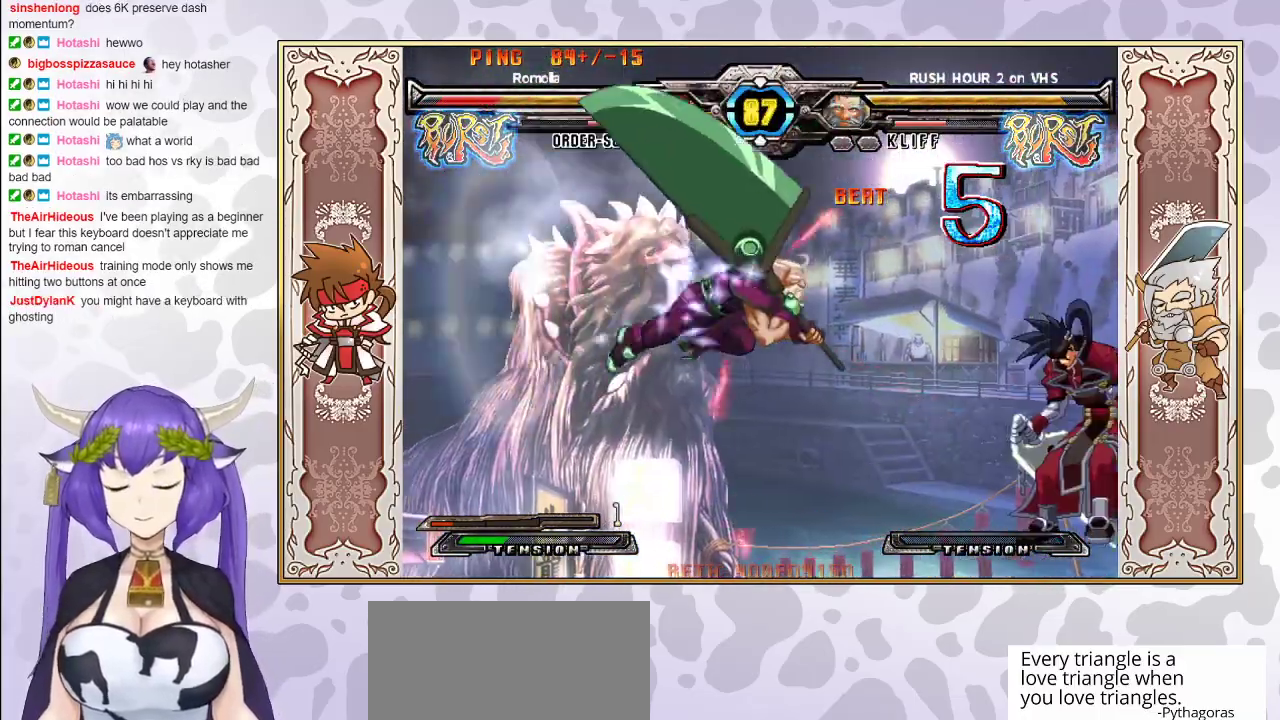
{"buttons": [], "events": [[83, "TRIANGLE", "down"], [100, "CROSS", "down"], [133, "CROSS", "up"], [200, "CROSS", "down"], [483, "CROSS", "up"], [483, "TRIANGLE", "up"]]}
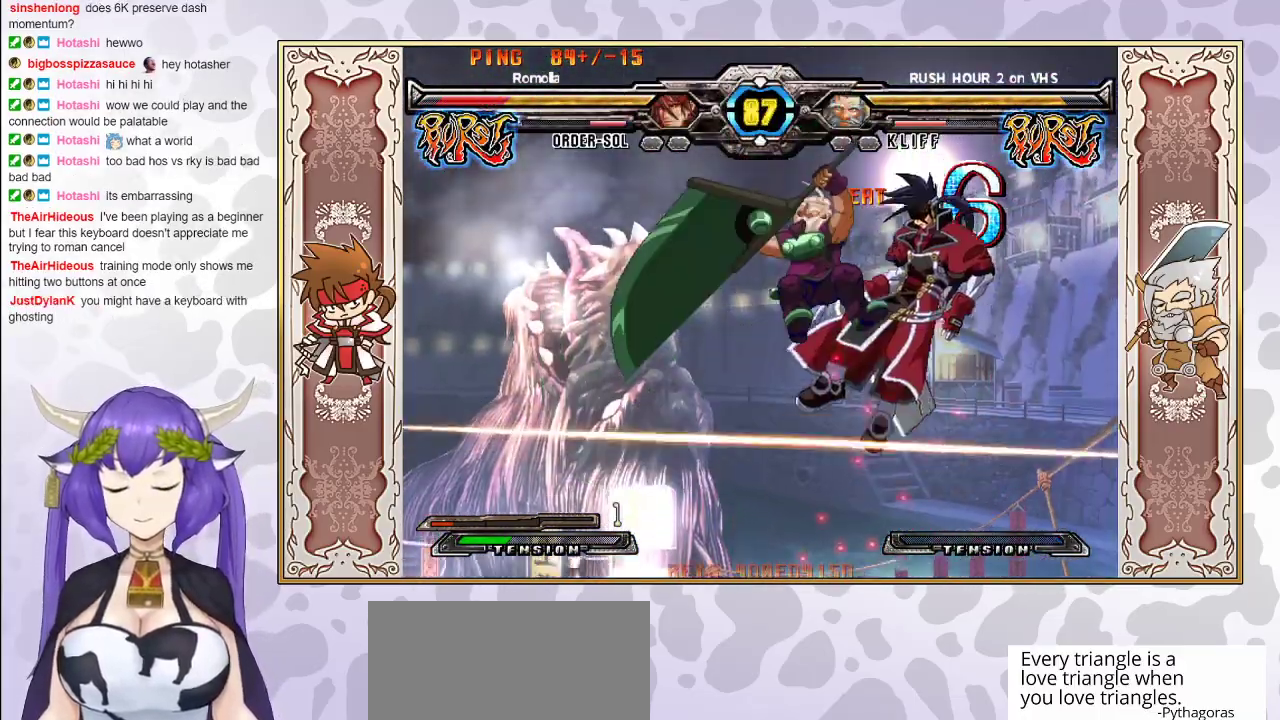
{"buttons": [], "events": [[150, "CROSS", "down"], [150, "TRIANGLE", "down"], [233, "CROSS", "up"], [233, "TRIANGLE", "up"], [283, "CROSS", "down"], [283, "TRIANGLE", "down"], [450, "CROSS", "up"], [467, "TRIANGLE", "up"]]}
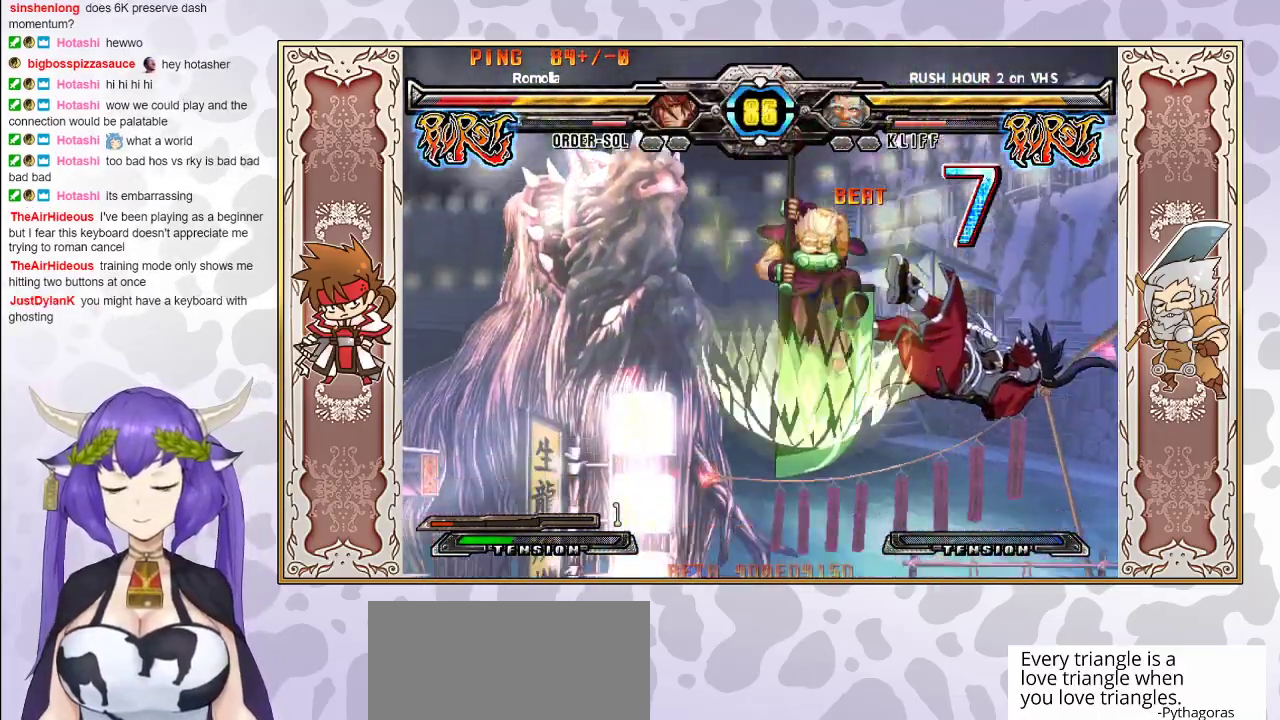
{"buttons": [], "events": [[67, "CROSS", "down"], [67, "TRIANGLE", "down"], [350, "CROSS", "up"], [400, "CROSS", "down"], [467, "TRIANGLE", "up"], [500, "CROSS", "up"]]}
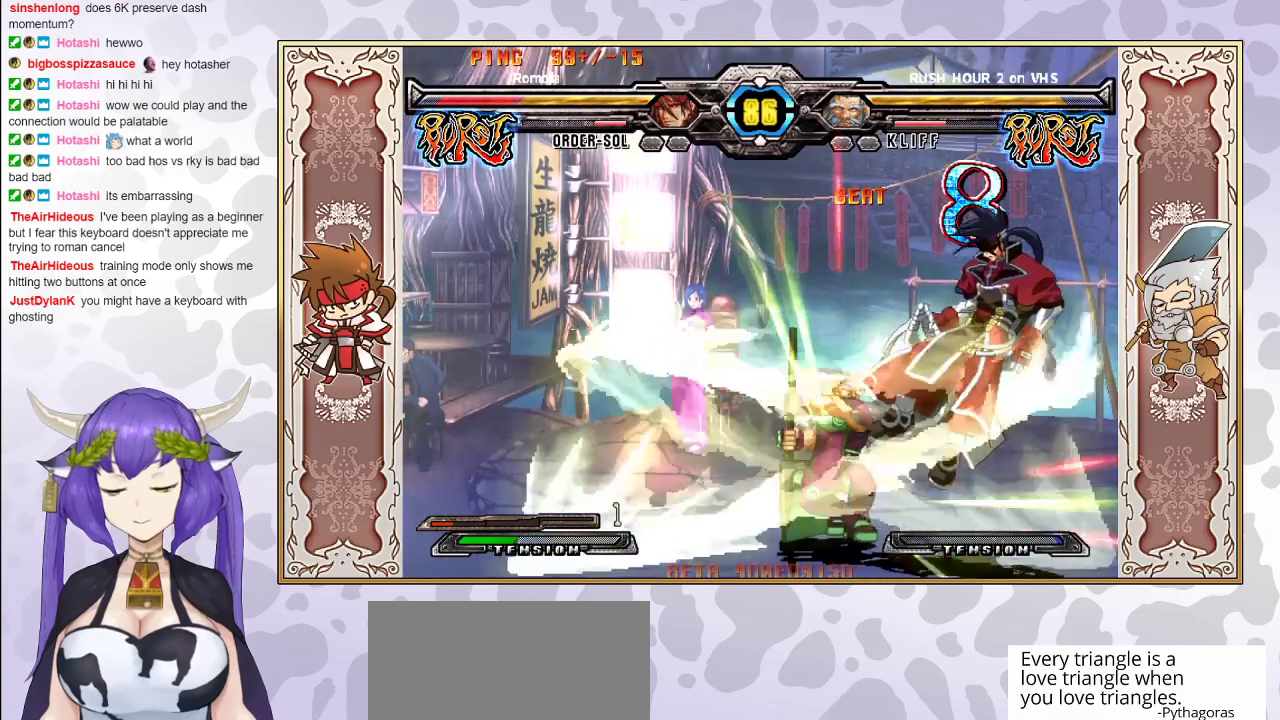
{"buttons": [], "events": [[167, "CROSS", "down"], [167, "TRIANGLE", "down"], [250, "CROSS", "up"], [250, "TRIANGLE", "up"], [283, "CROSS", "down"], [283, "TRIANGLE", "down"], [417, "CROSS", "up"], [467, "TRIANGLE", "up"]]}
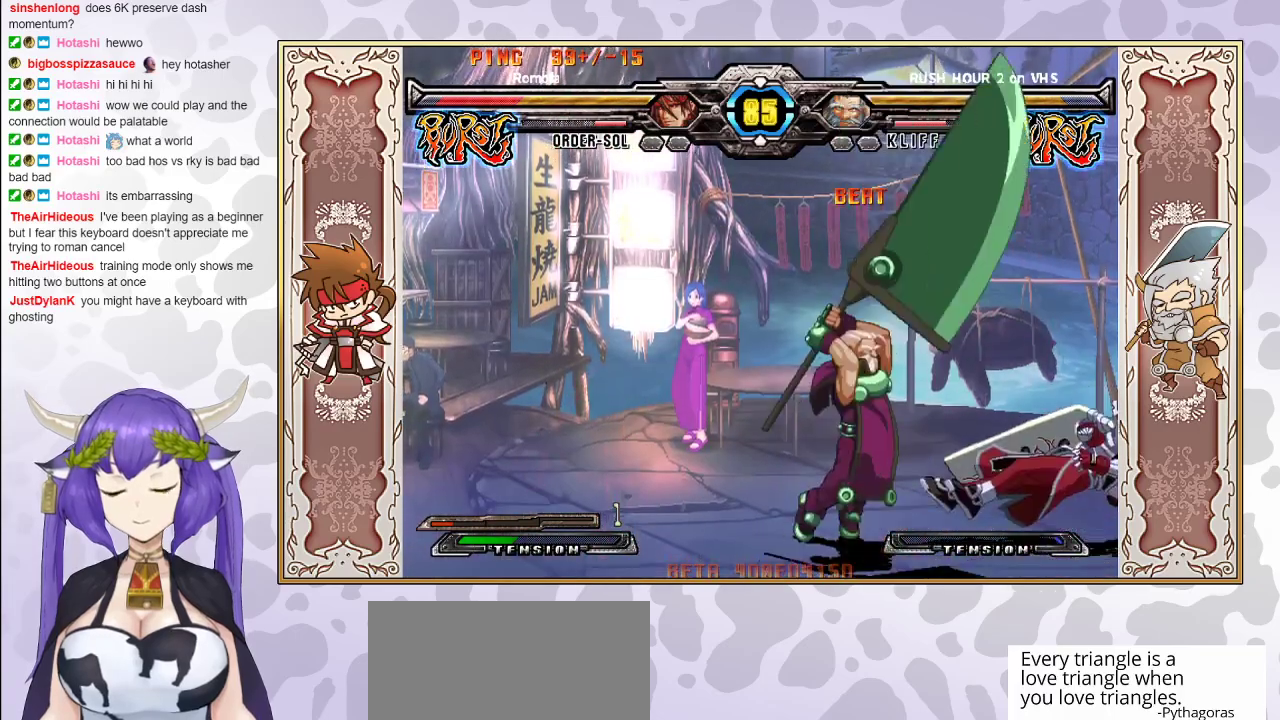
{"buttons": ["TRIANGLE"], "events": [[500, "TRIANGLE", "down"]]}
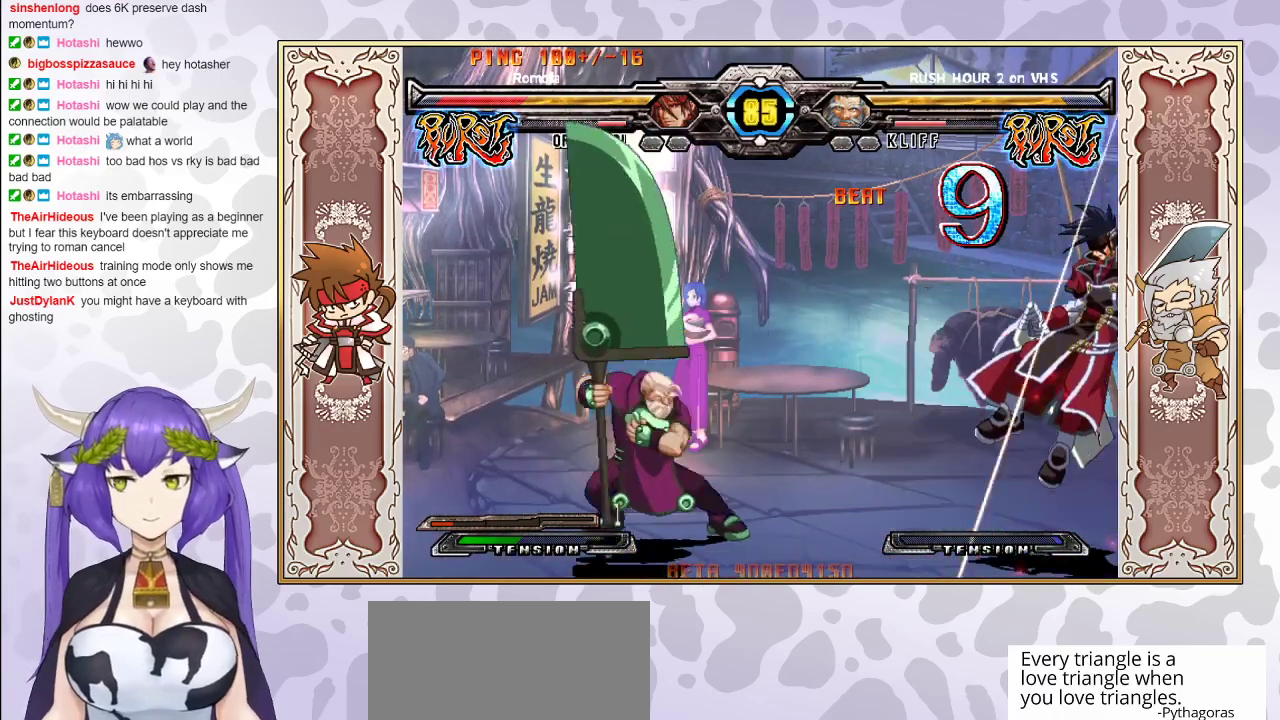
{"buttons": ["CROSS", "TRIANGLE"], "events": [[17, "CROSS", "down"], [50, "CROSS", "up"], [117, "TRIANGLE", "up"], [133, "TRIANGLE", "down"], [150, "CROSS", "down"], [233, "CROSS", "up"], [283, "CROSS", "down"]]}
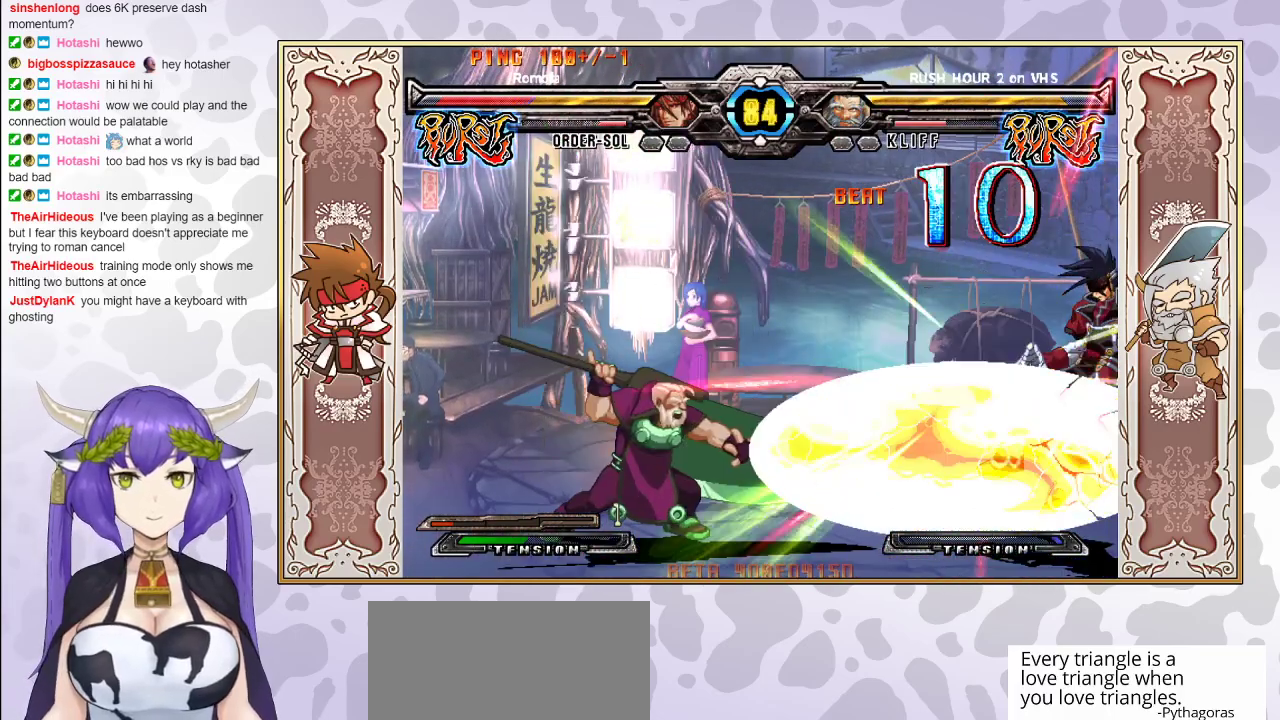
{"buttons": ["CROSS"], "events": [[50, "TRIANGLE", "up"], [100, "CROSS", "up"], [383, "CROSS", "down"]]}
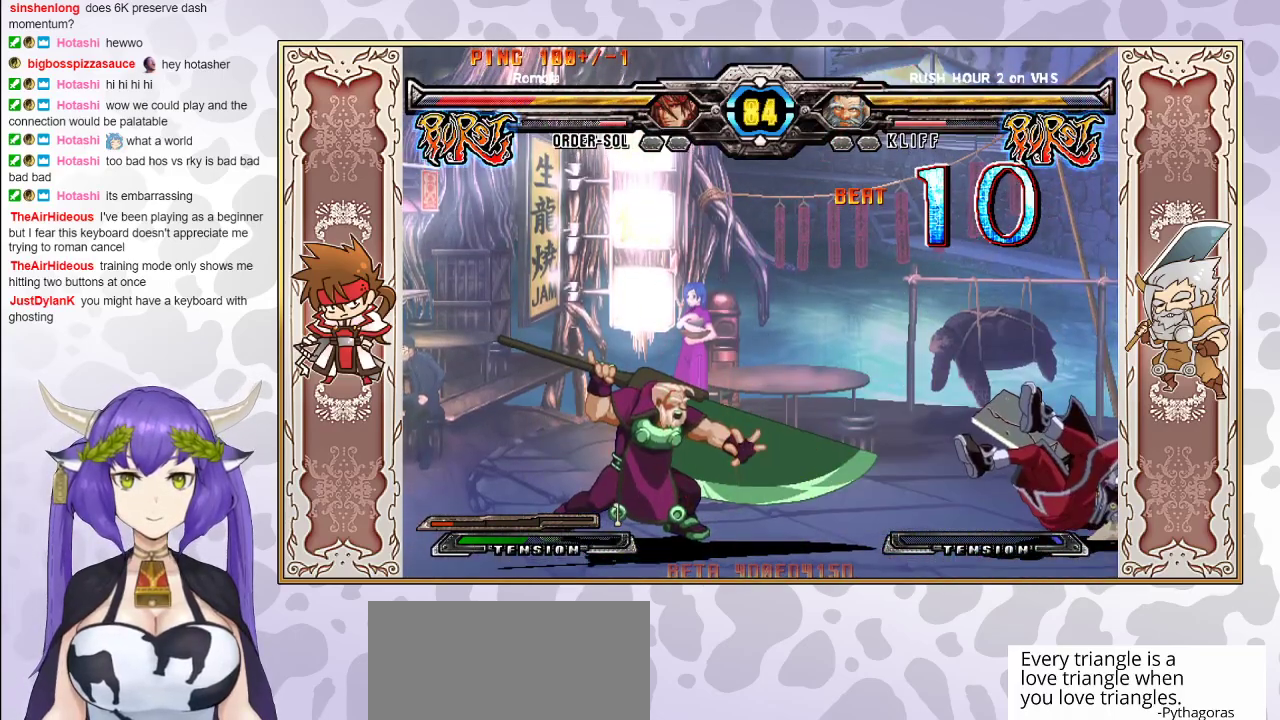
{"buttons": [], "events": [[33, "CROSS", "up"]]}
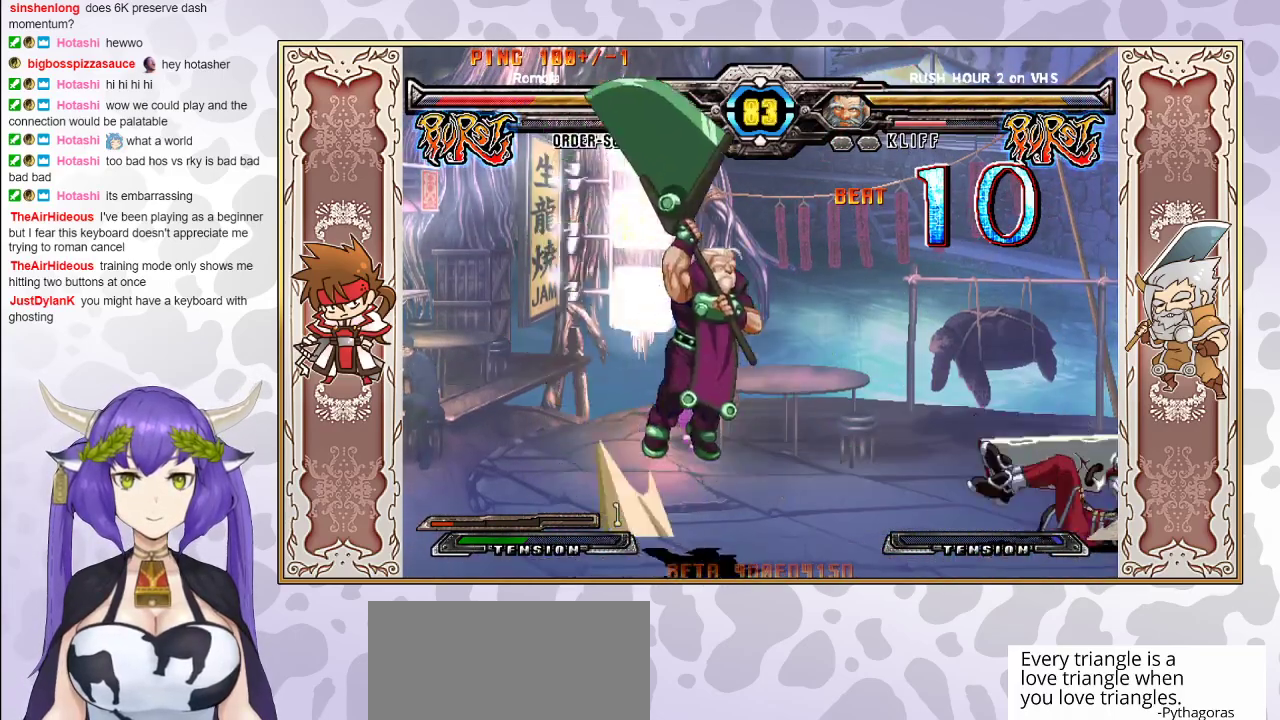
{"buttons": [], "events": []}
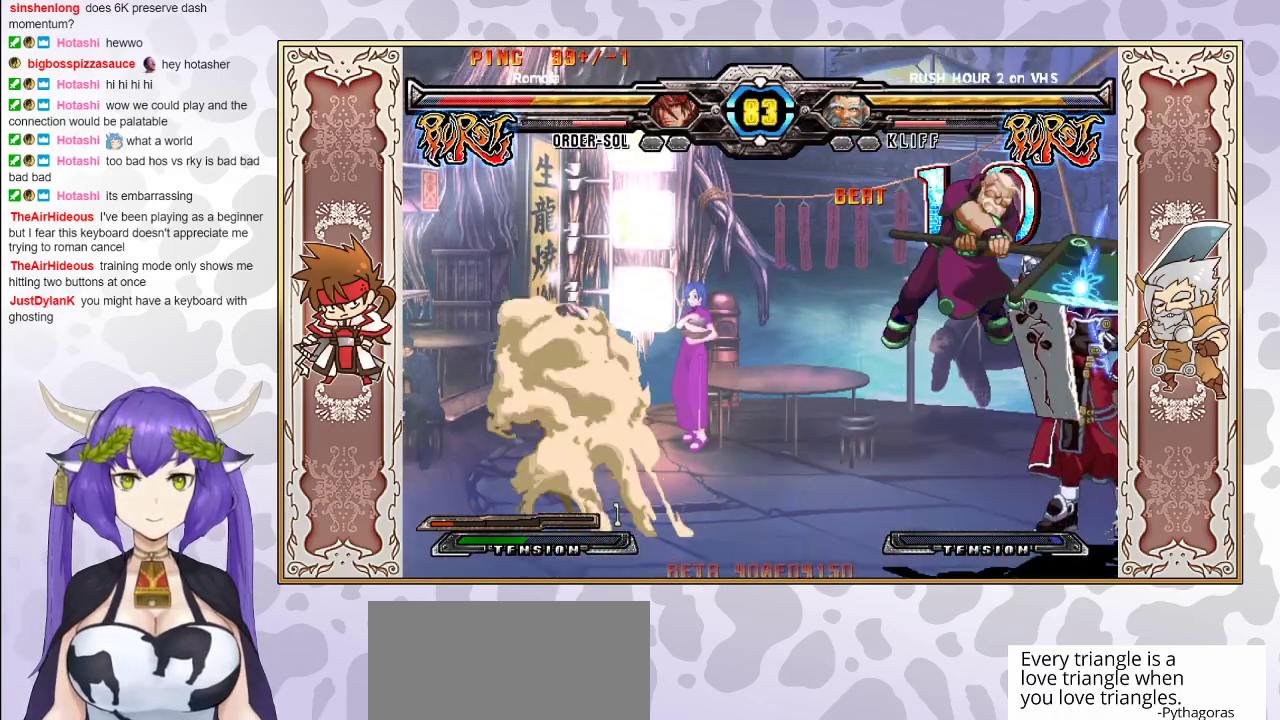
{"buttons": [], "events": []}
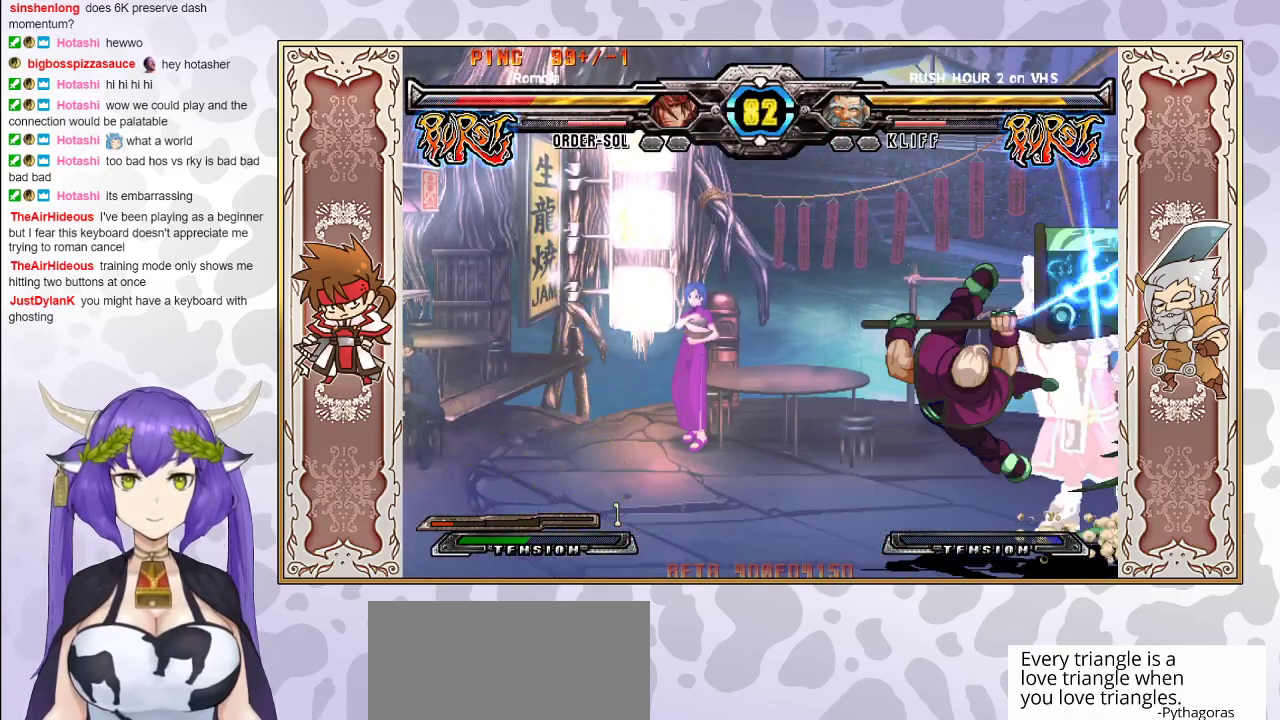
{"buttons": [], "events": [[433, "CROSS", "down"], [500, "CROSS", "up"]]}
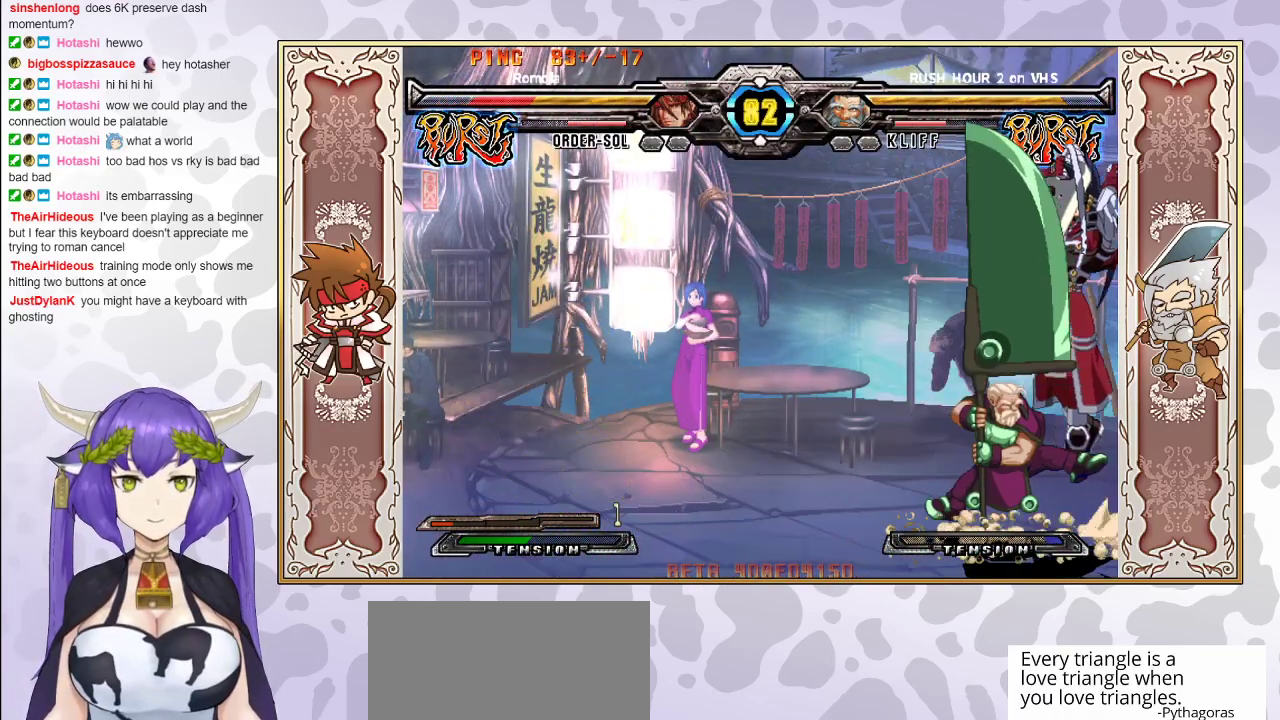
{"buttons": [], "events": []}
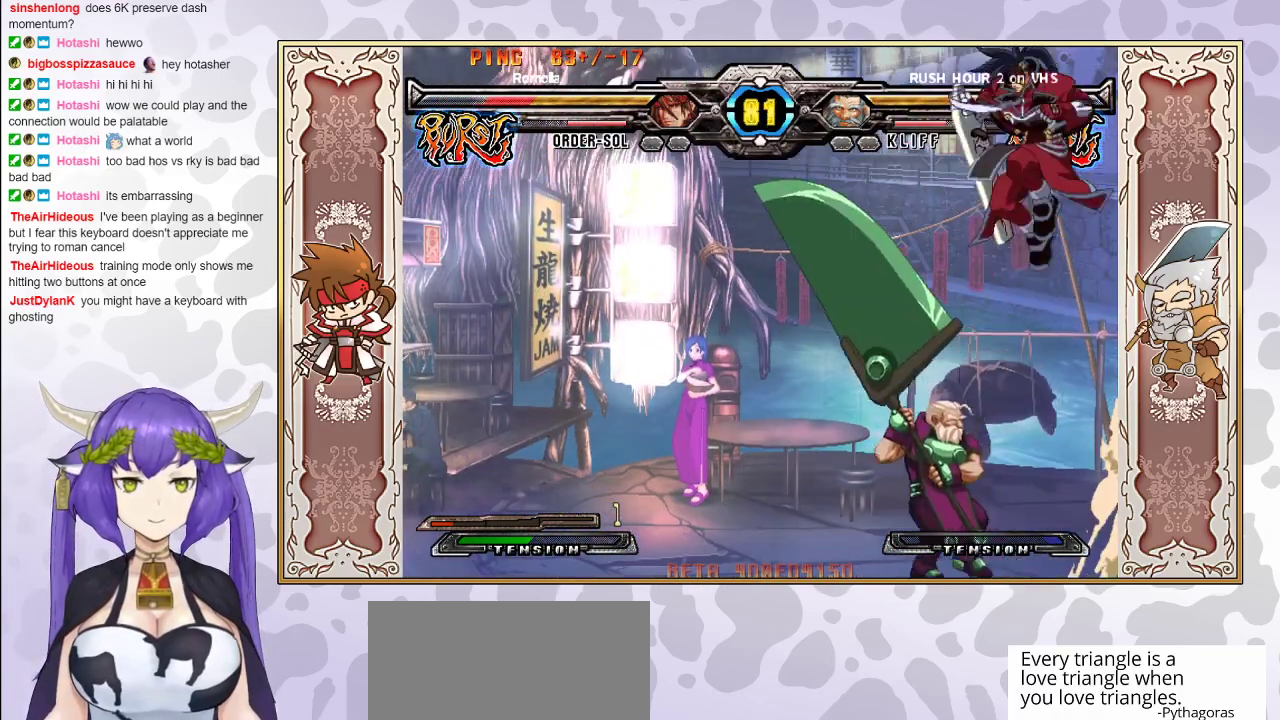
{"buttons": [], "events": [[100, "CIRCLE", "down"], [200, "CIRCLE", "up"]]}
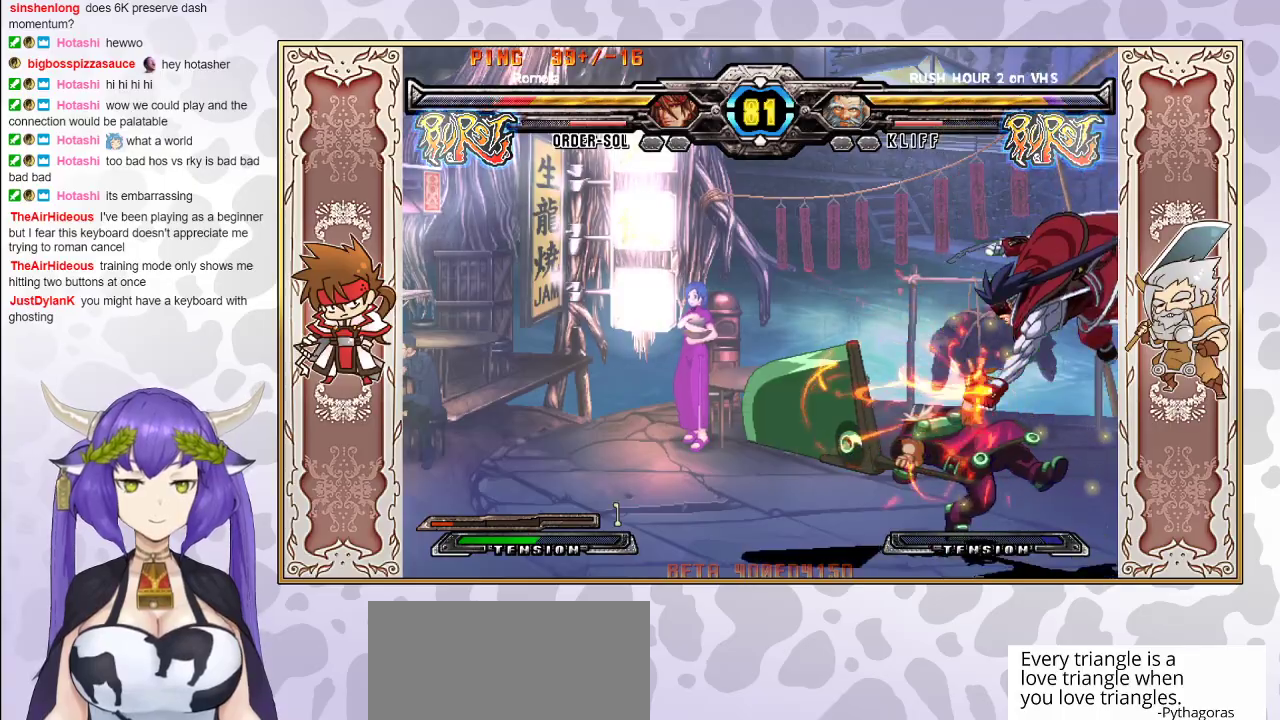
{"buttons": [], "events": [[133, "R1", "down"], [217, "R1", "up"], [333, "R1", "down"], [433, "R1", "up"]]}
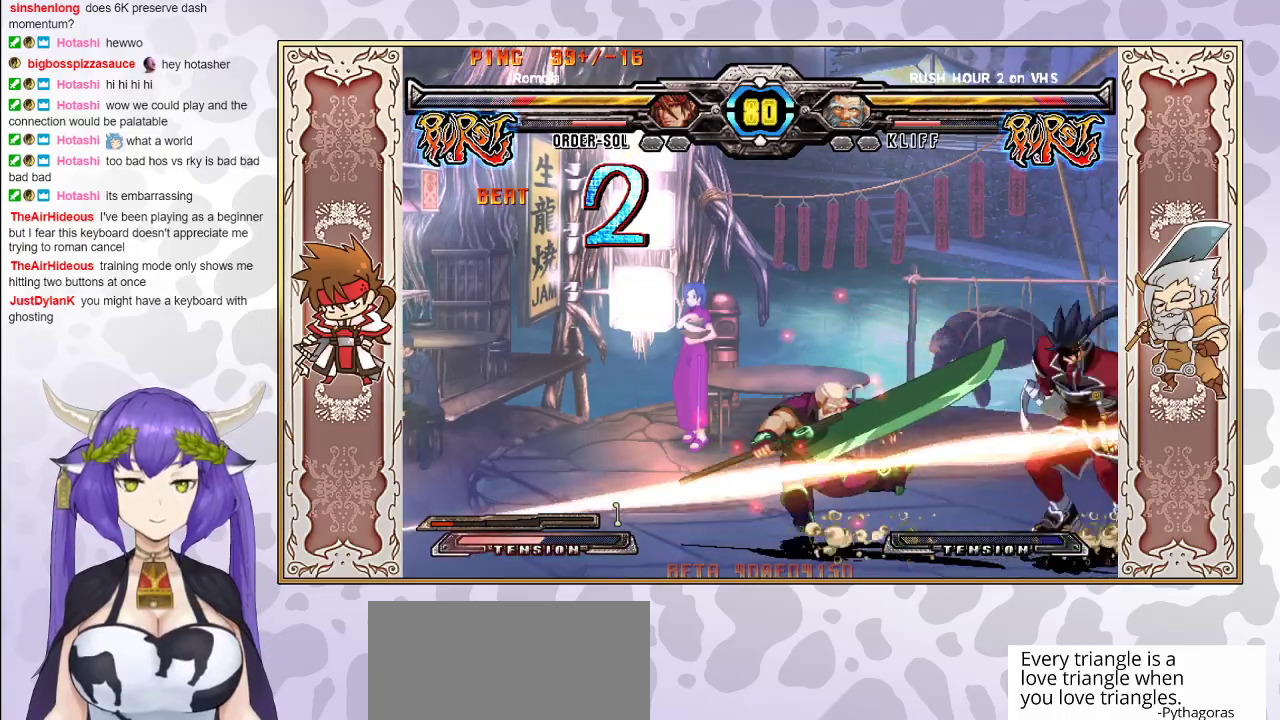
{"buttons": [], "events": []}
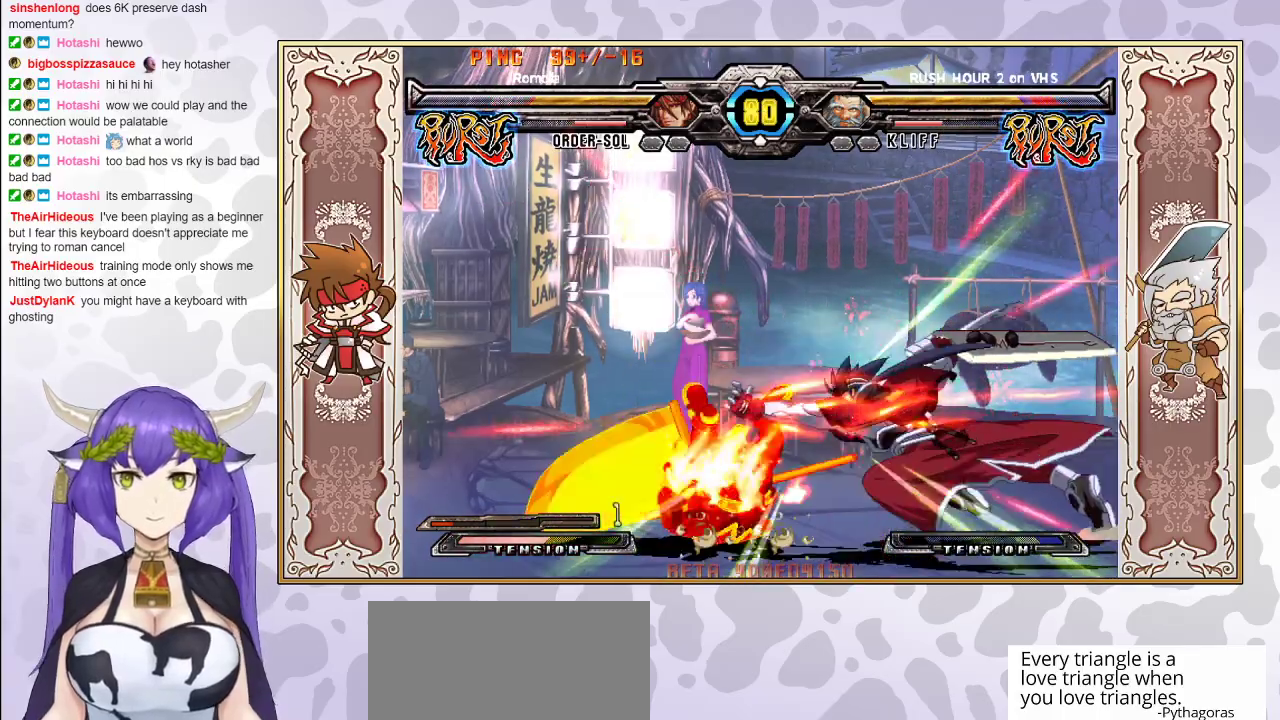
{"buttons": [], "events": []}
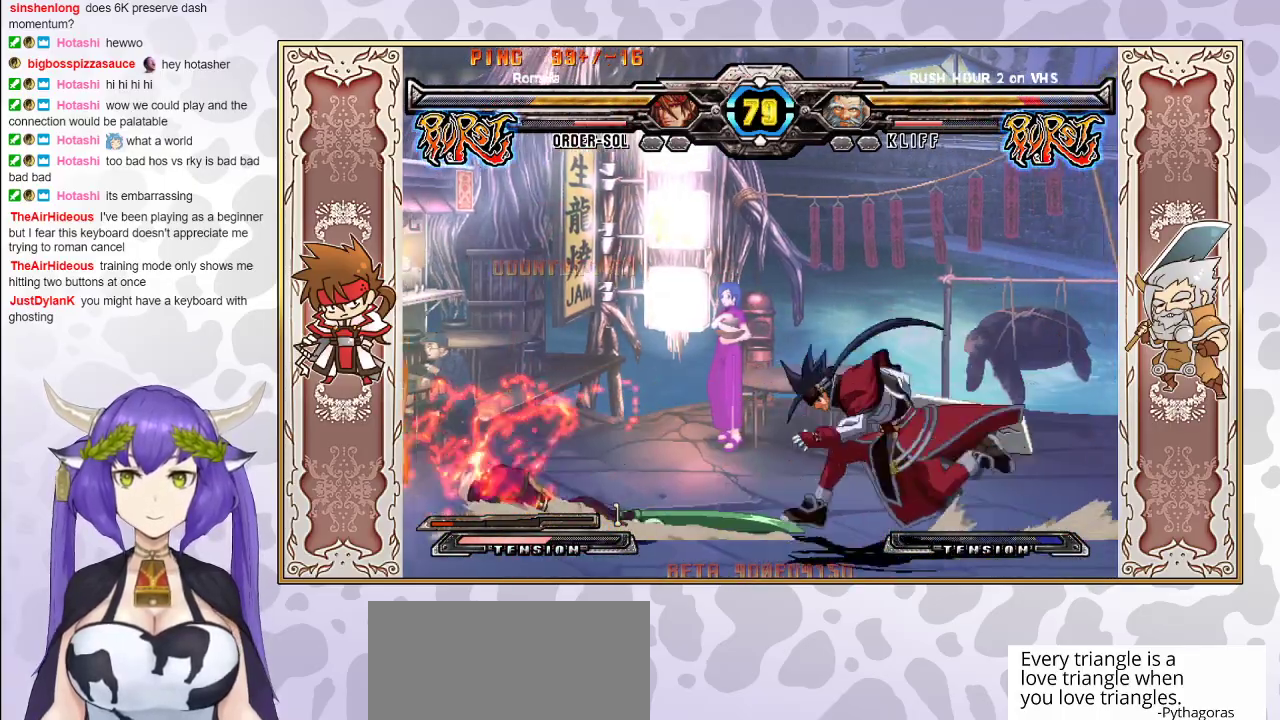
{"buttons": [], "events": [[300, "R1", "down"], [417, "R1", "up"]]}
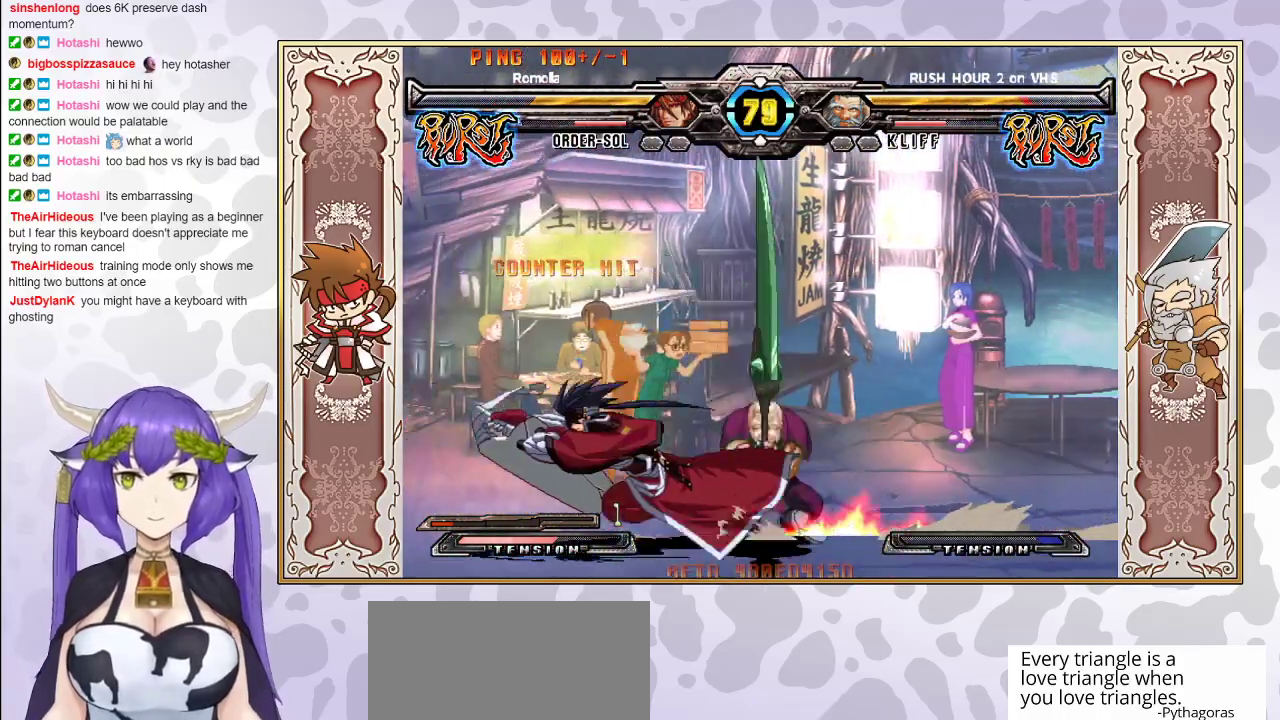
{"buttons": [], "events": []}